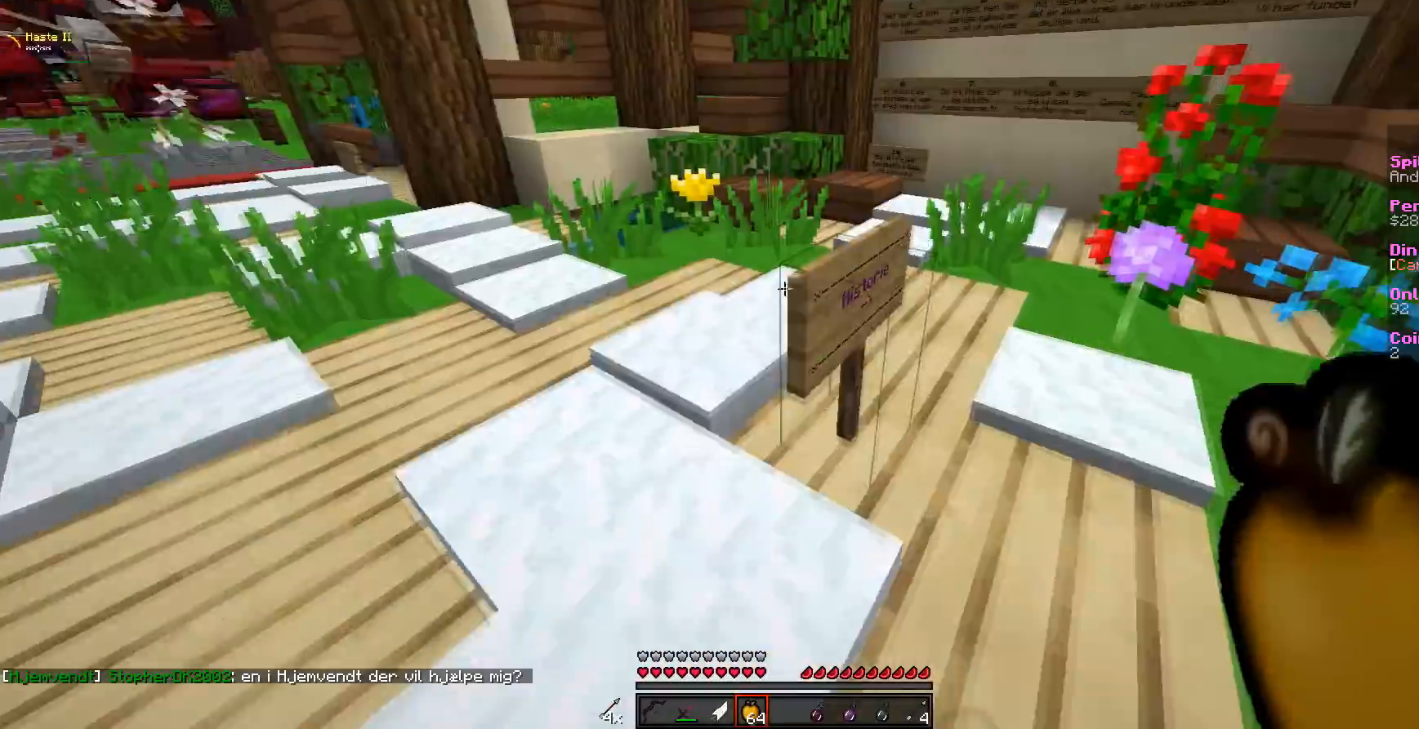
Gameplay with keyboard and mouse; each line is a JSON object with the keys and mouse buttons held at the frame after it. "events" lists presses ("down") and releases ("up") of "a", "d", "s", "w", "mouse_left" and "mouse_right" between this image and that frame as [ms after this image, input, new state], when the widget could be followed in between. "mouse_left", "mouse_right" = the "left", "right" buttons of the "mouse" list. No other keys are recorded. Fast repeated clicks can show as one long hold. Mouse movement is not recorded.
{"keys": ["w"], "mouse": [], "events": [[107, "w", "down"]]}
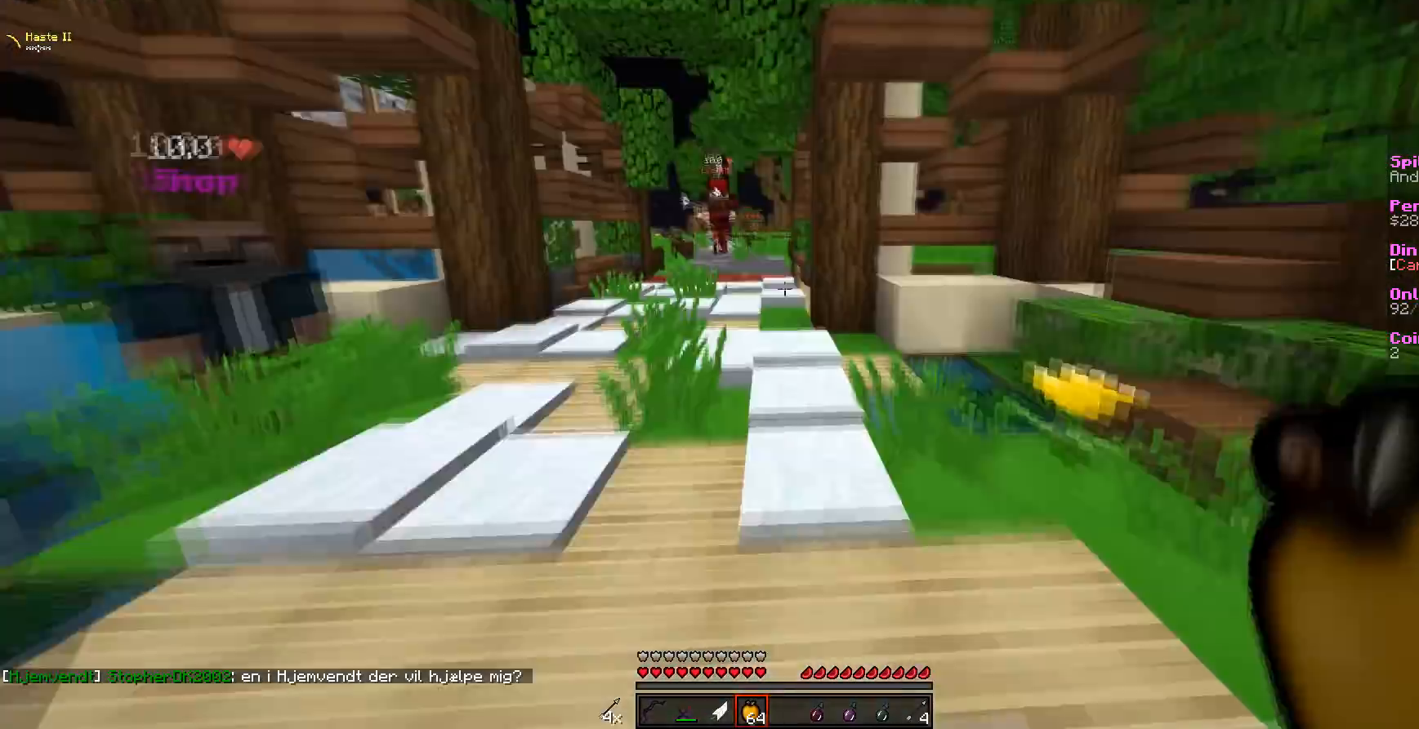
{"keys": ["w"], "mouse": [], "events": []}
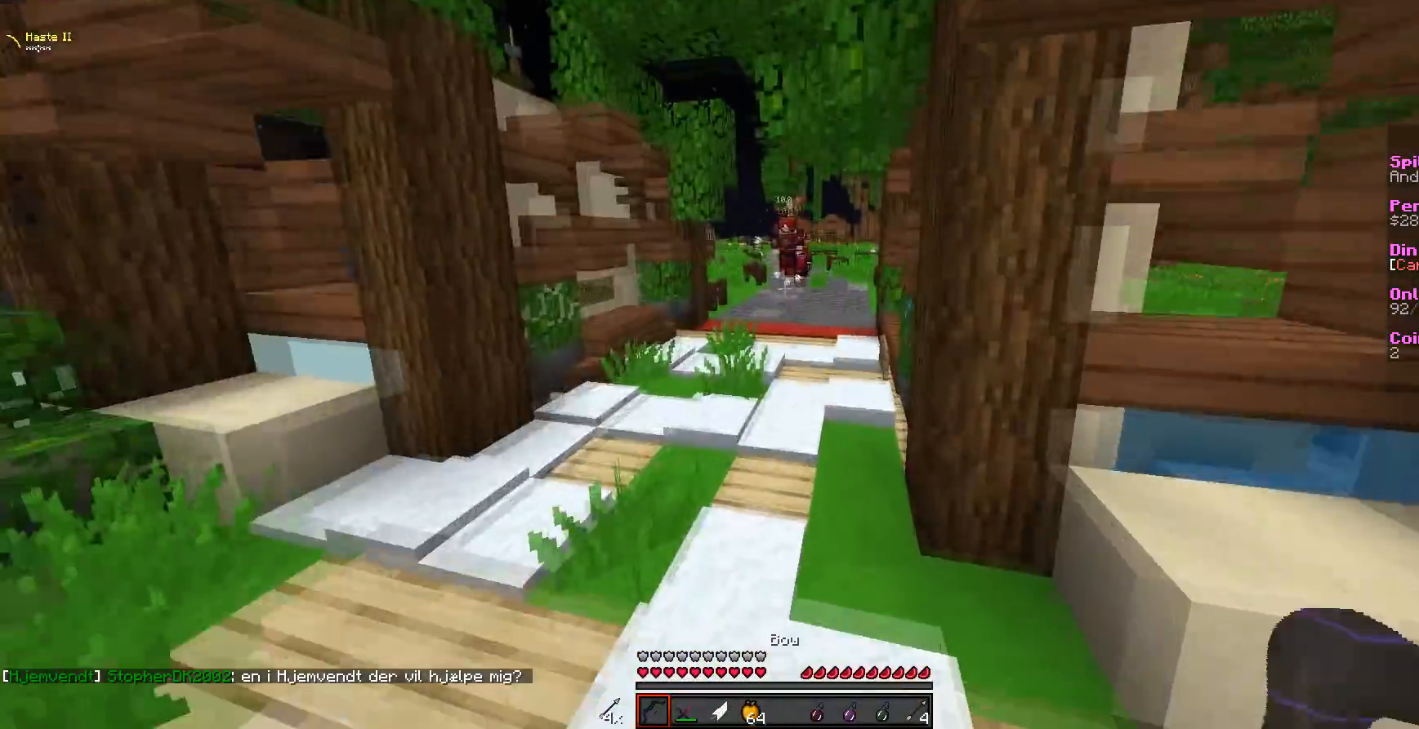
{"keys": ["w"], "mouse": [], "events": []}
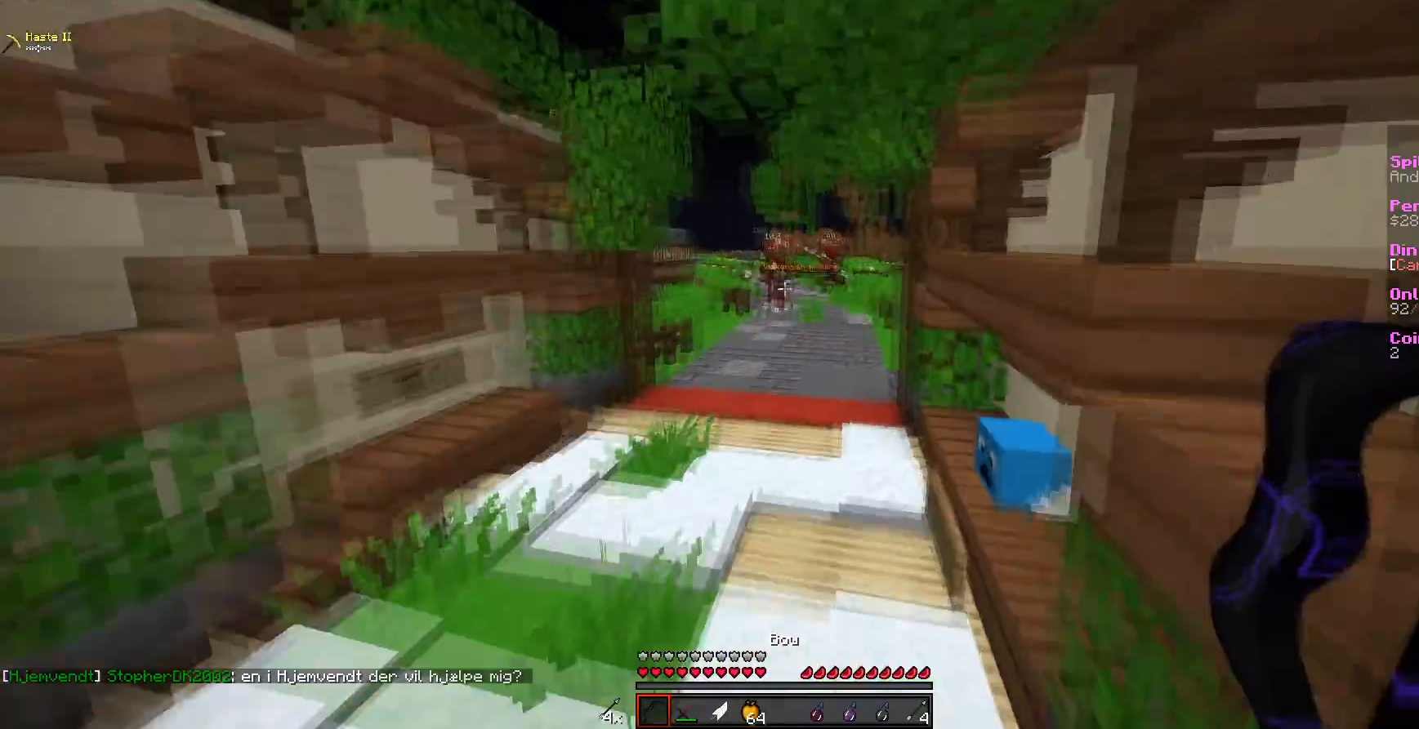
{"keys": ["w"], "mouse": ["right"], "events": [[499, "mouse_right", "down"]]}
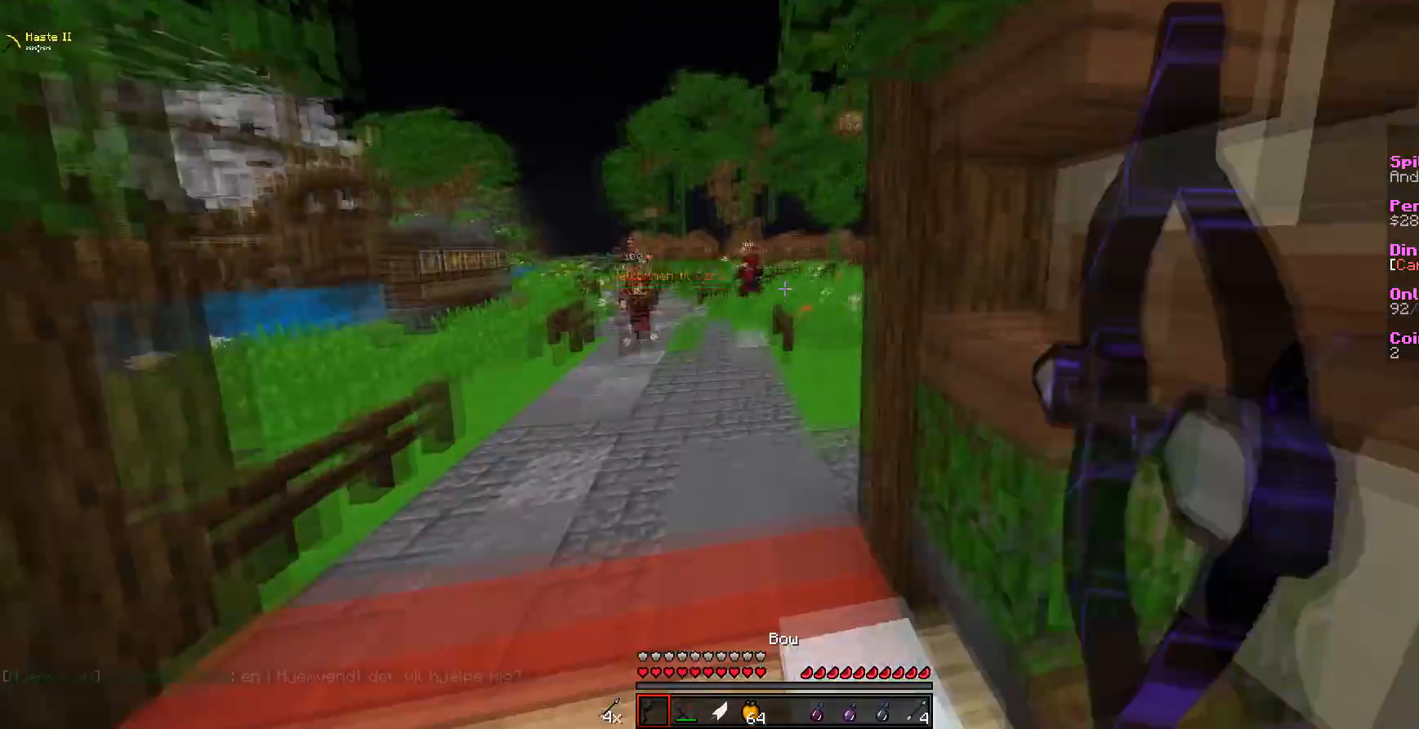
{"keys": ["w"], "mouse": [], "events": [[143, "mouse_right", "up"]]}
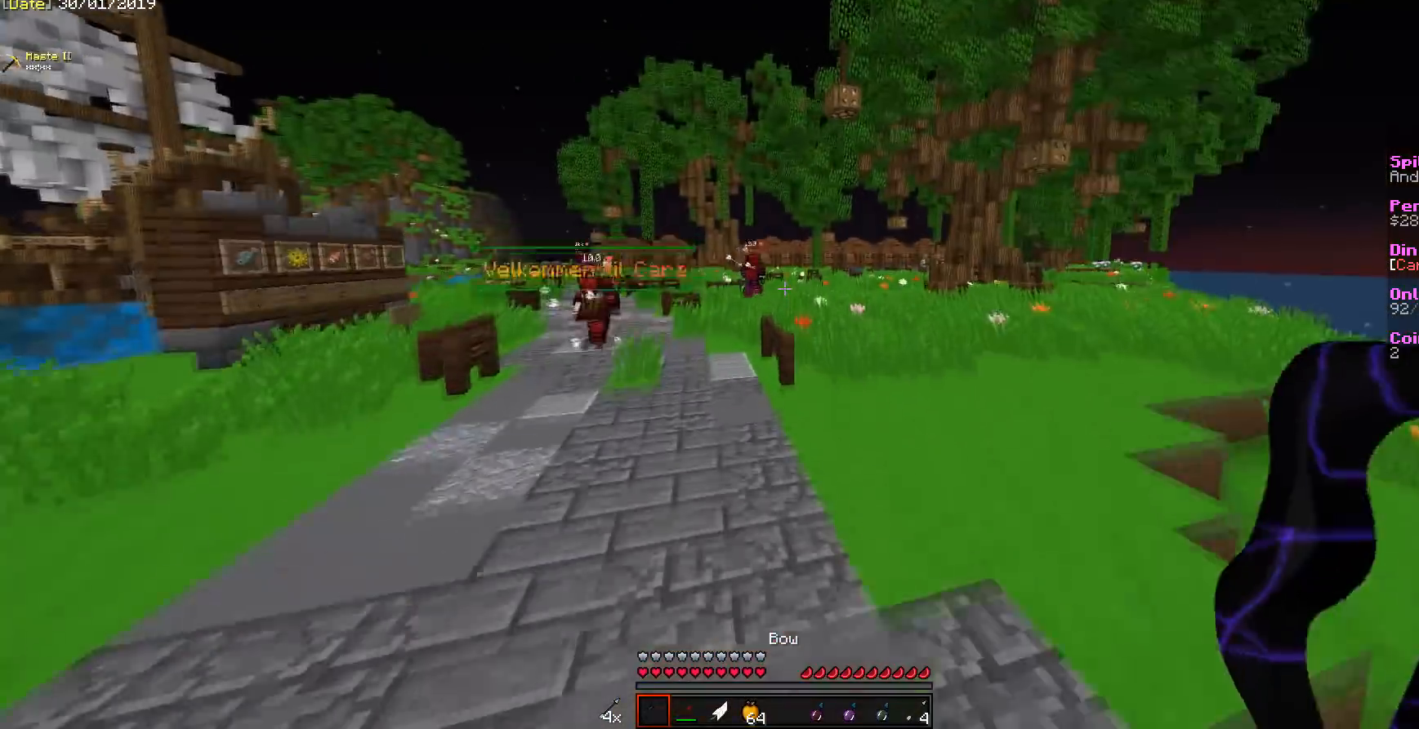
{"keys": ["d", "w"], "mouse": [], "events": [[71, "d", "down"]]}
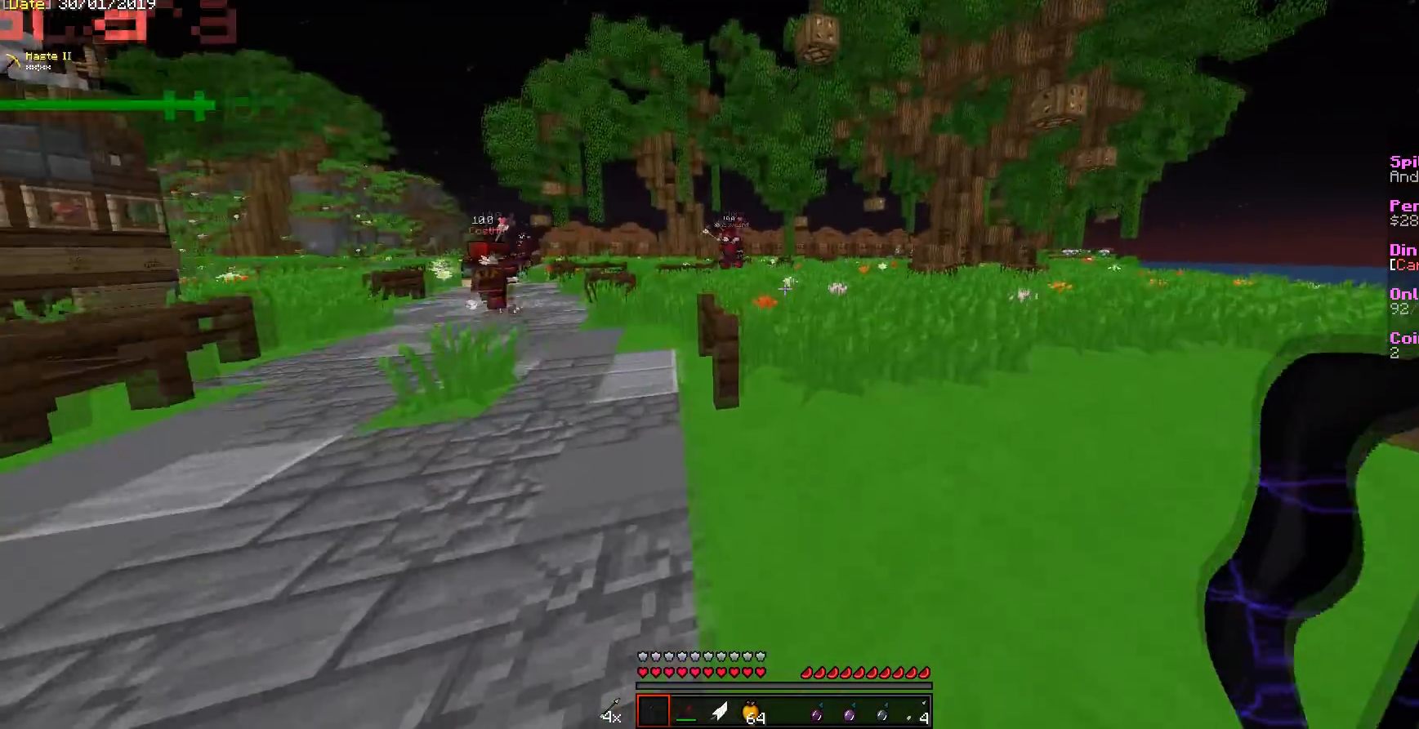
{"keys": ["w"], "mouse": [], "events": [[71, "d", "up"], [107, "mouse_right", "down"], [356, "mouse_right", "up"]]}
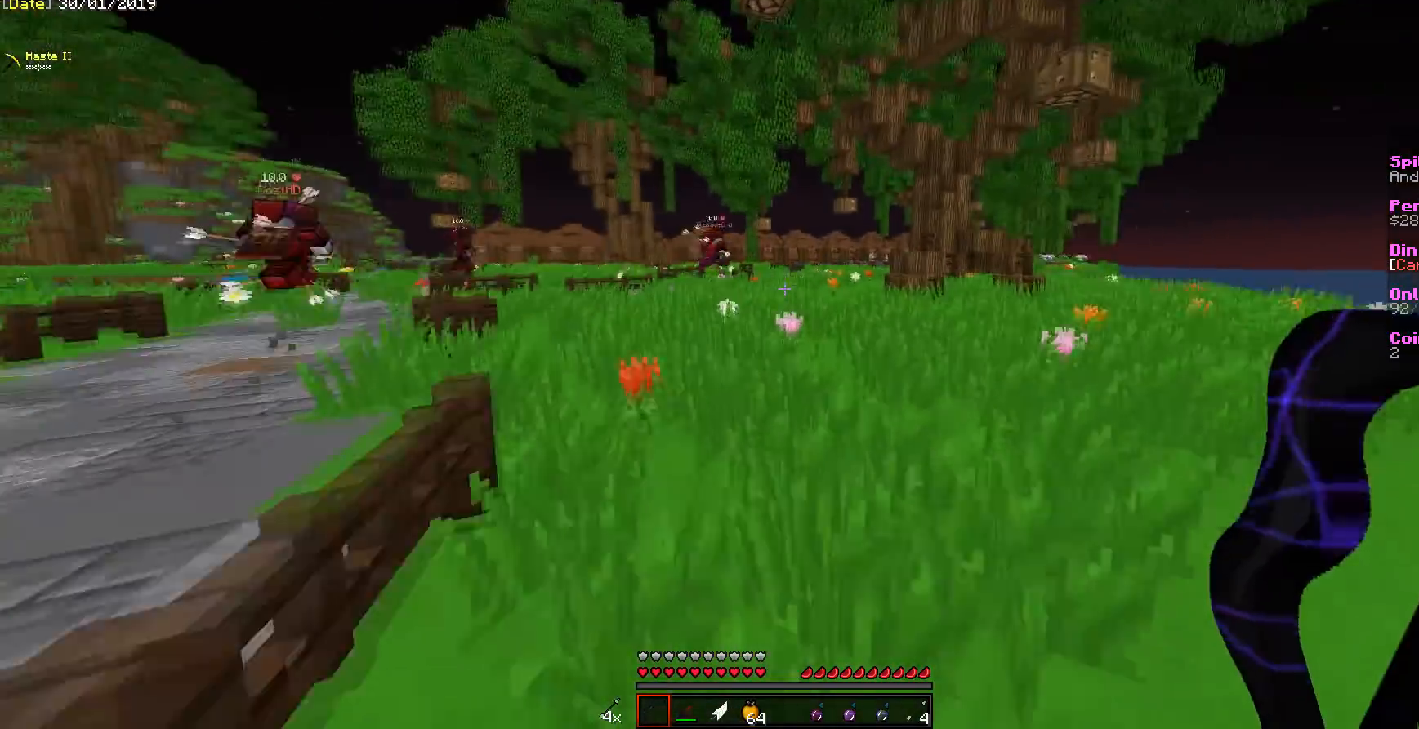
{"keys": ["w"], "mouse": [], "events": []}
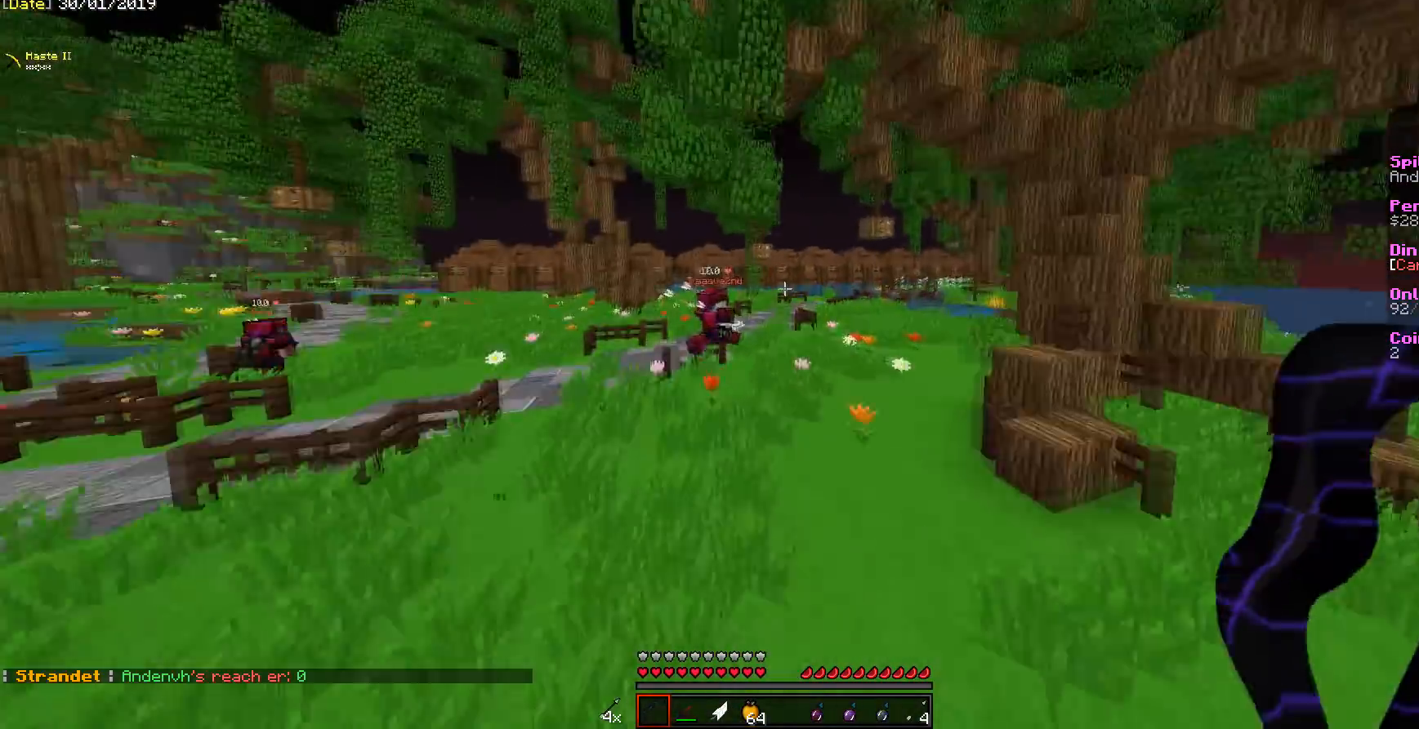
{"keys": [], "mouse": [], "events": [[393, "w", "up"]]}
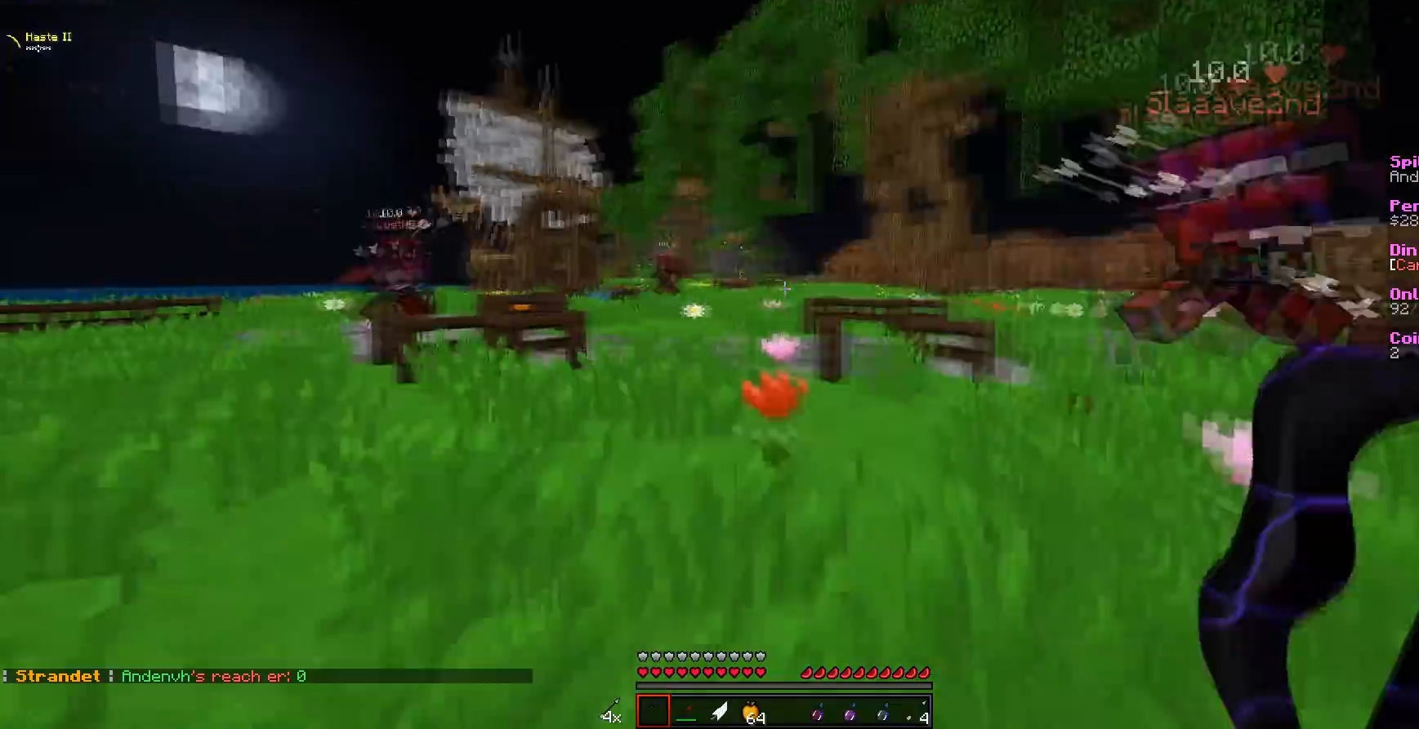
{"keys": [], "mouse": [], "events": []}
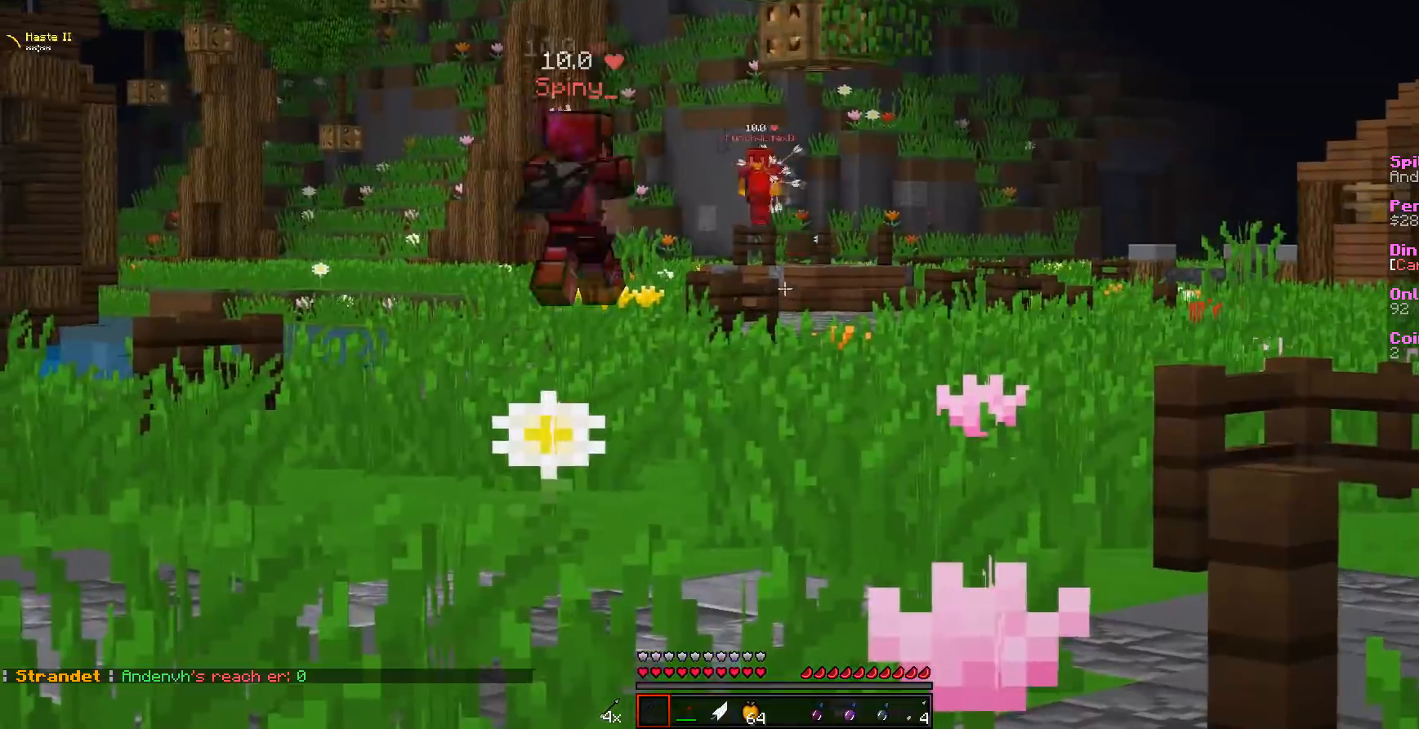
{"keys": ["d"], "mouse": [], "events": [[178, "d", "down"]]}
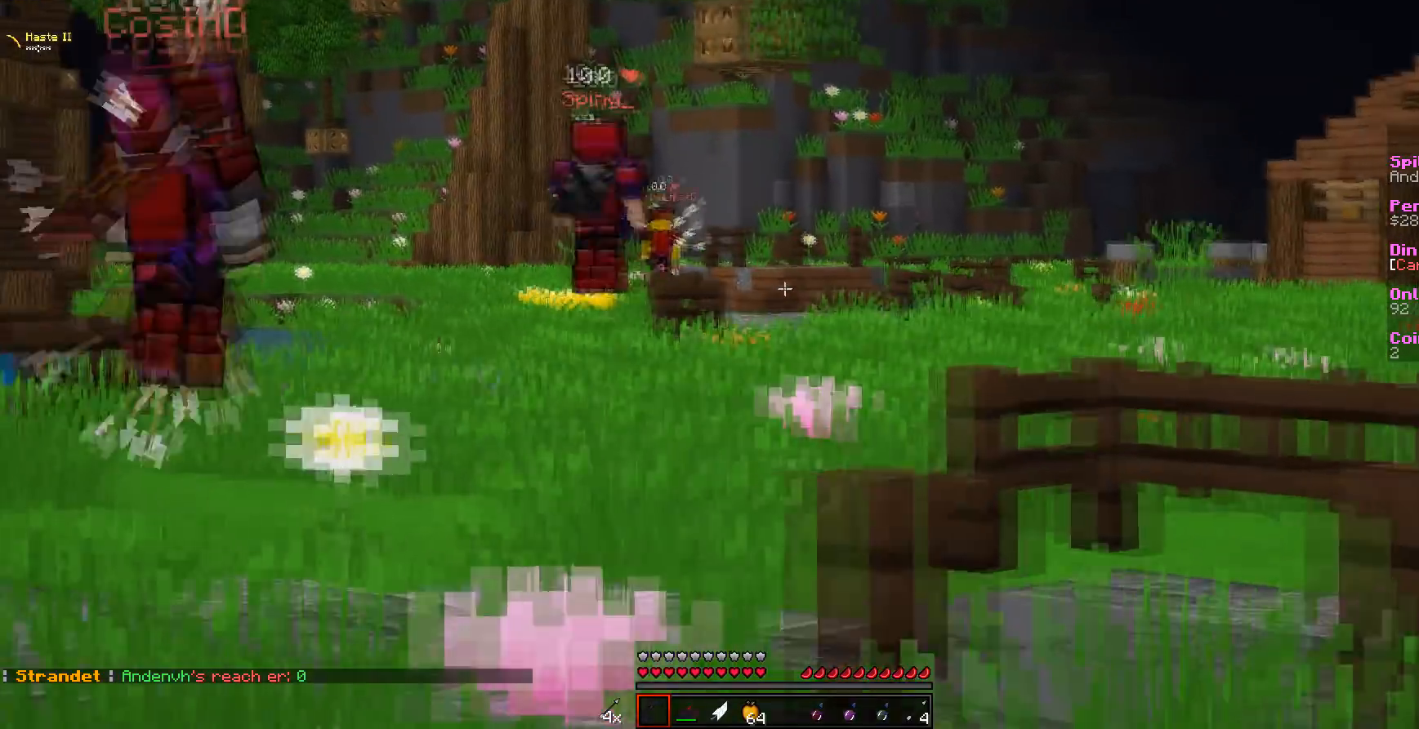
{"keys": [], "mouse": [], "events": [[499, "d", "up"]]}
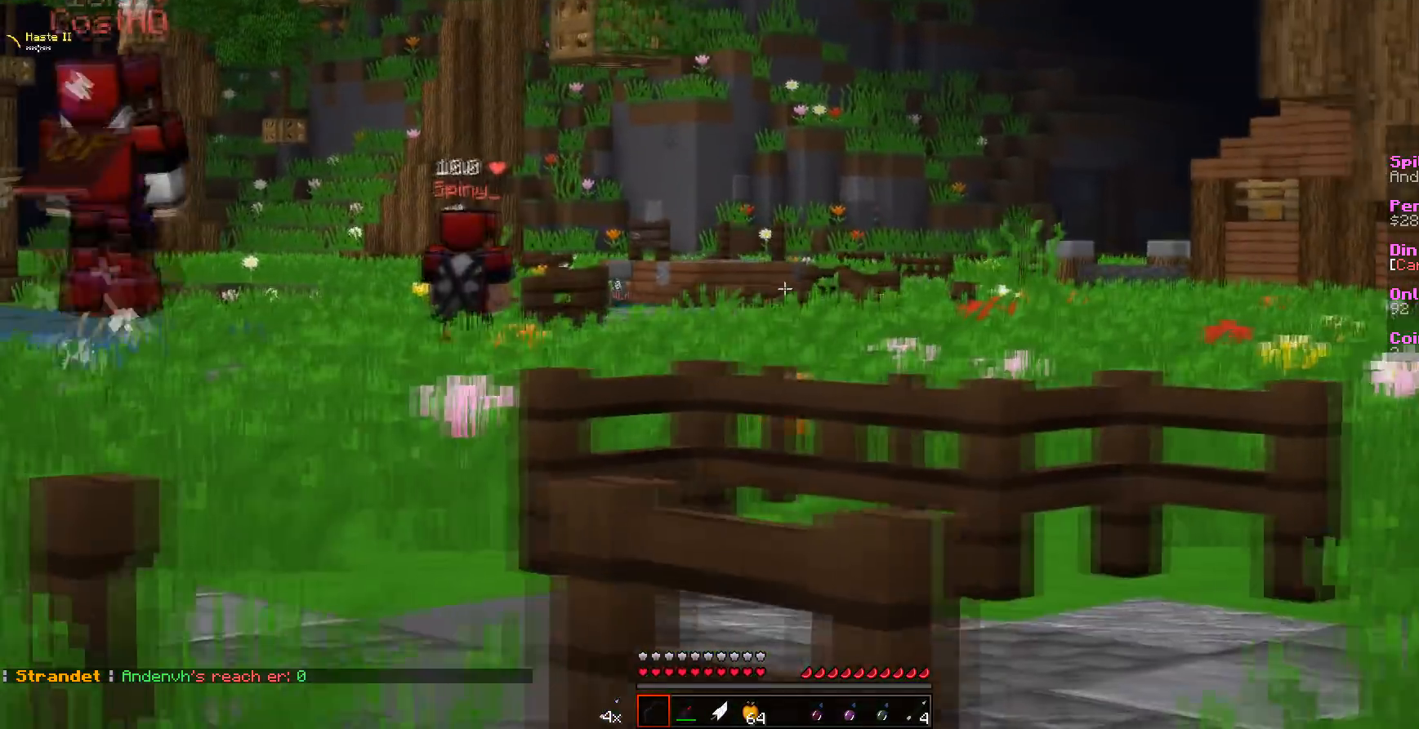
{"keys": ["w"], "mouse": [], "events": [[107, "w", "down"]]}
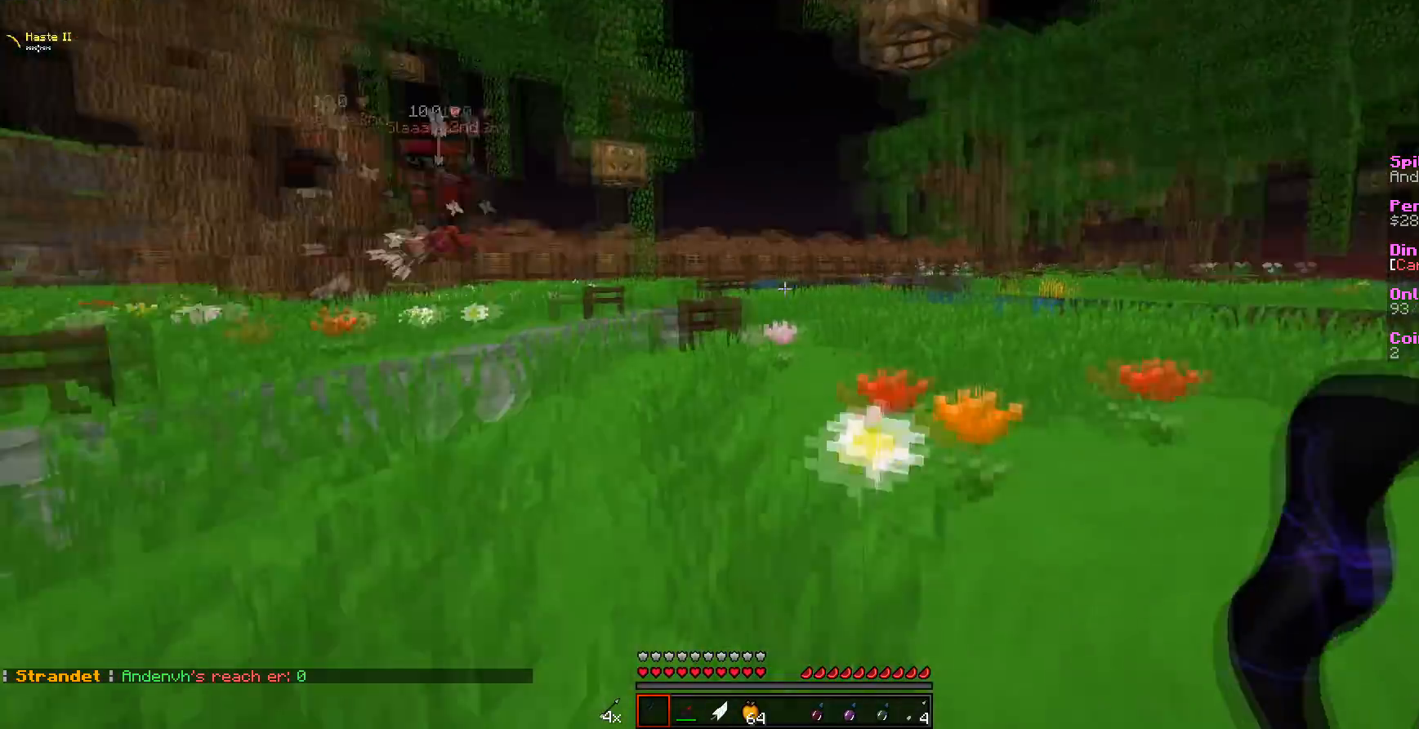
{"keys": ["w"], "mouse": [], "events": []}
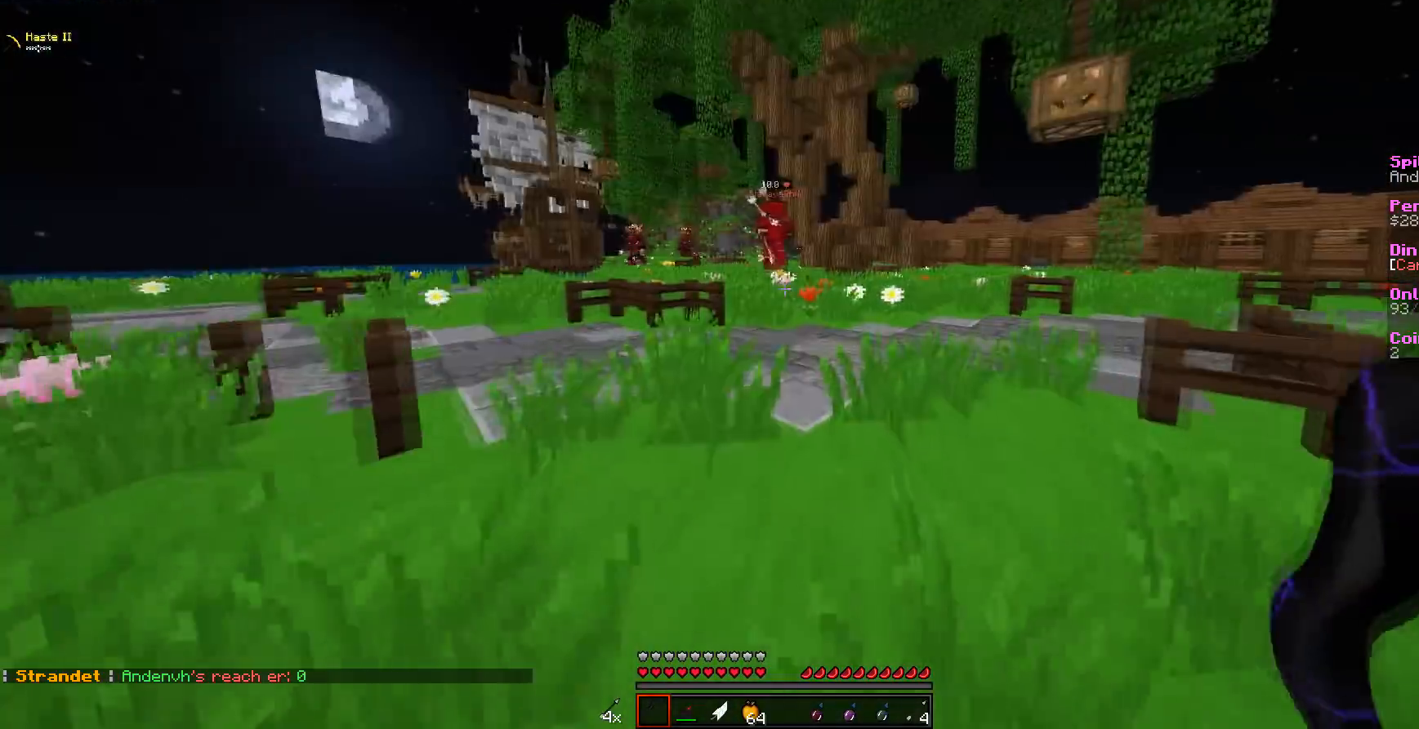
{"keys": ["w"], "mouse": [], "events": [[214, "d", "down"], [392, "d", "up"]]}
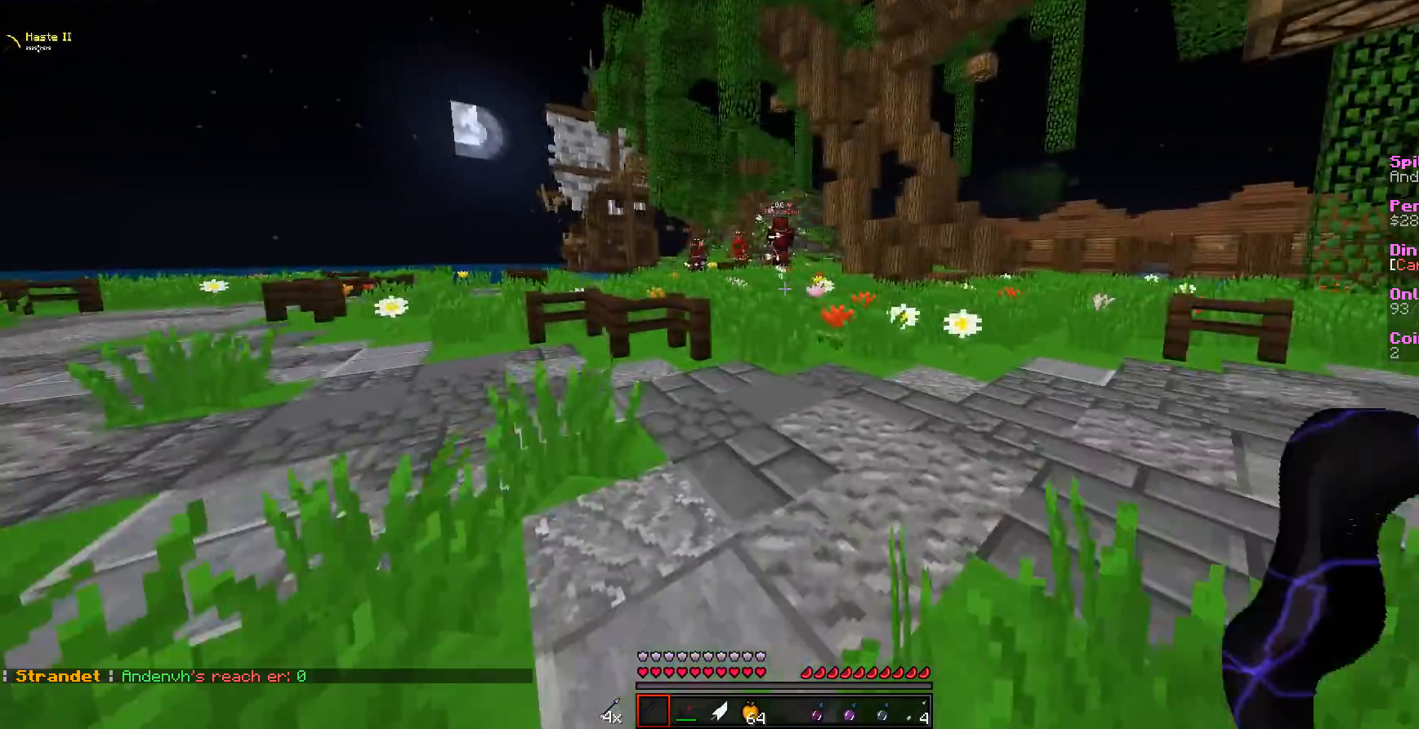
{"keys": ["w"], "mouse": [], "events": [[285, "mouse_right", "down"], [464, "mouse_right", "up"]]}
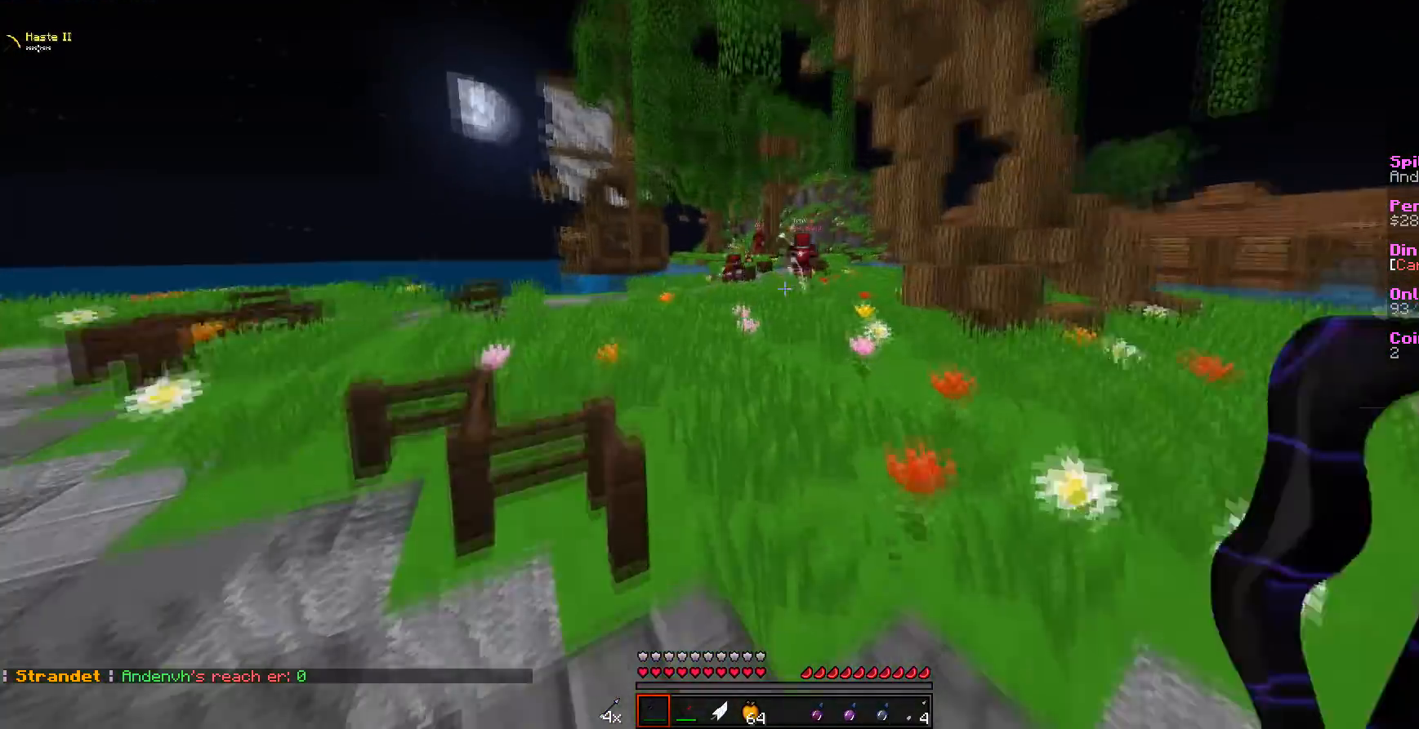
{"keys": ["w"], "mouse": [], "events": []}
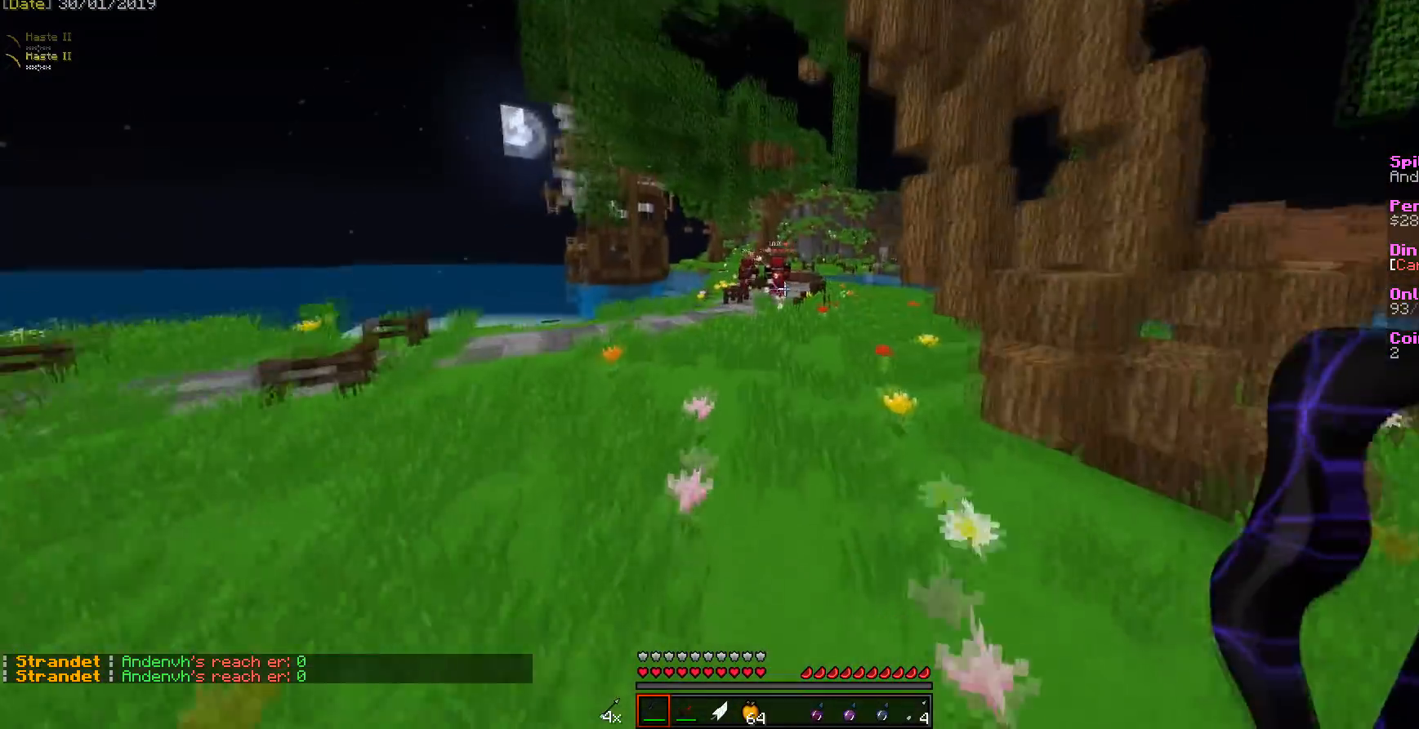
{"keys": ["w"], "mouse": [], "events": [[107, "a", "down"], [320, "a", "up"]]}
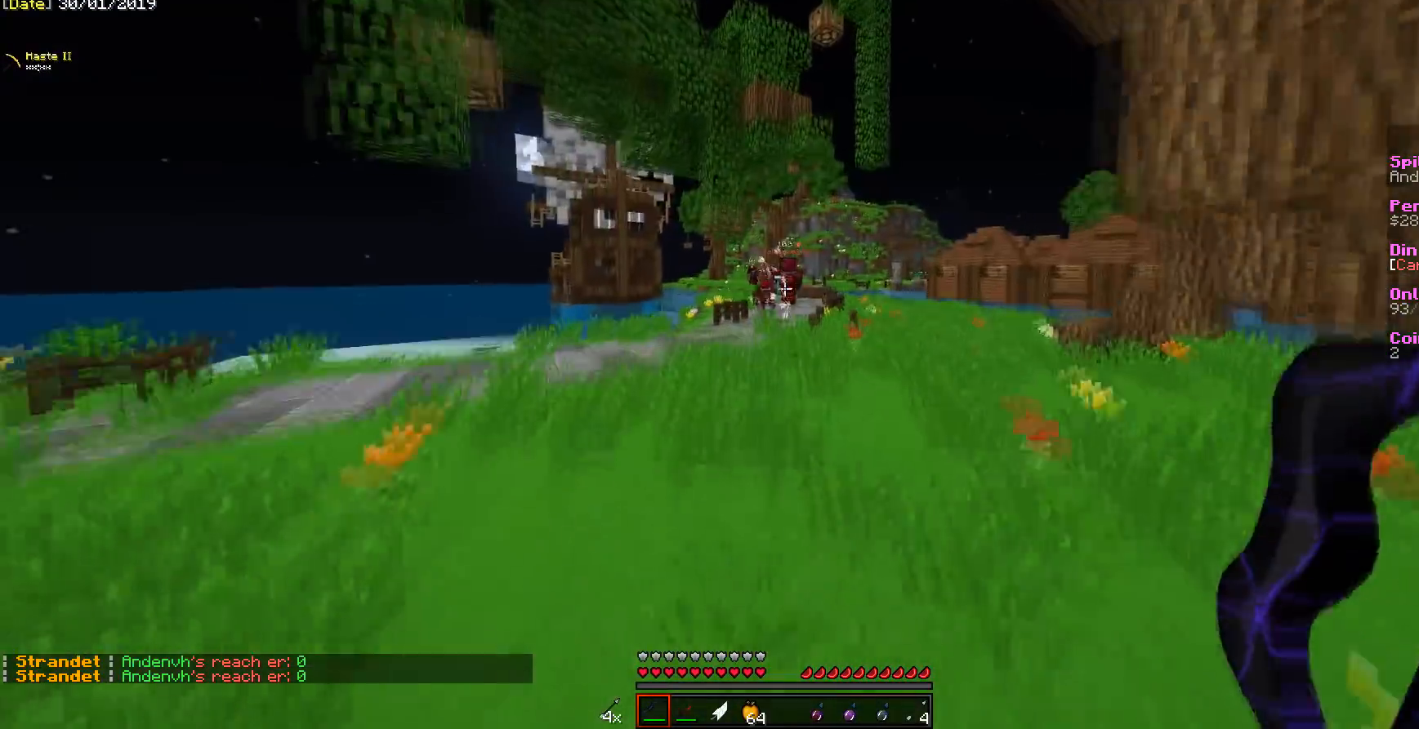
{"keys": ["w"], "mouse": [], "events": [[107, "mouse_right", "down"], [321, "mouse_right", "up"]]}